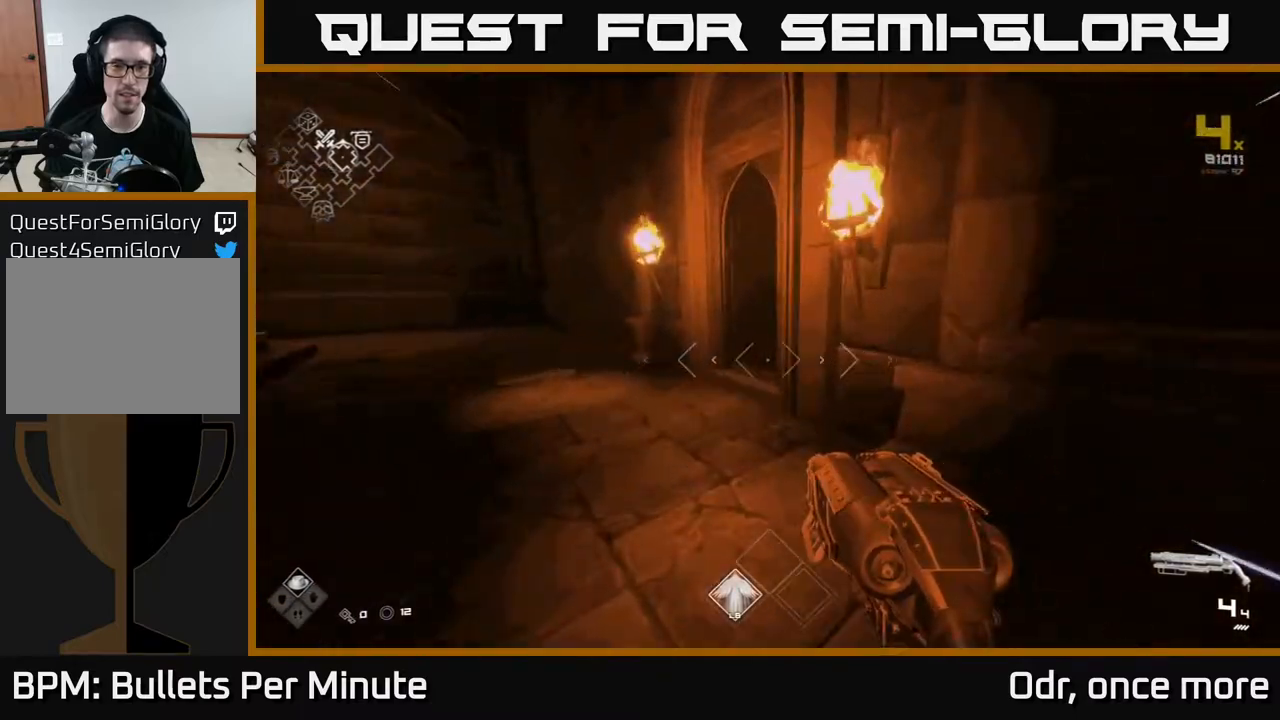
Gameplay with a controller (Xbox layout); each line is a JSON object with the inputs held at the frame after it. "events" lists button and stick changes between this image and that frame as [ms after this image, input, new state], when the widget could be followed in between.
{"buttons": ["L1"], "left_stick": "up", "right_stick": "center", "events": [[100, "left_stick", "up"], [133, "right_stick", "right"], [367, "right_stick", "center"]]}
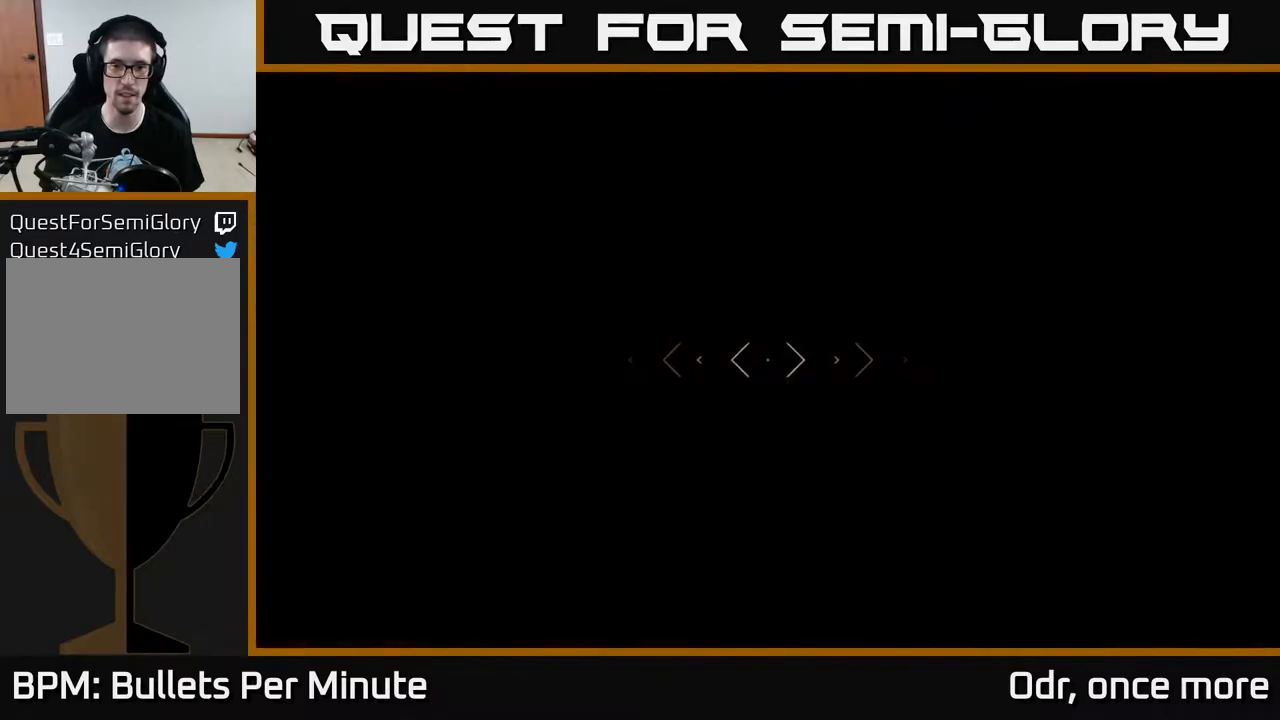
{"buttons": ["L1"], "left_stick": "up", "right_stick": "center", "events": []}
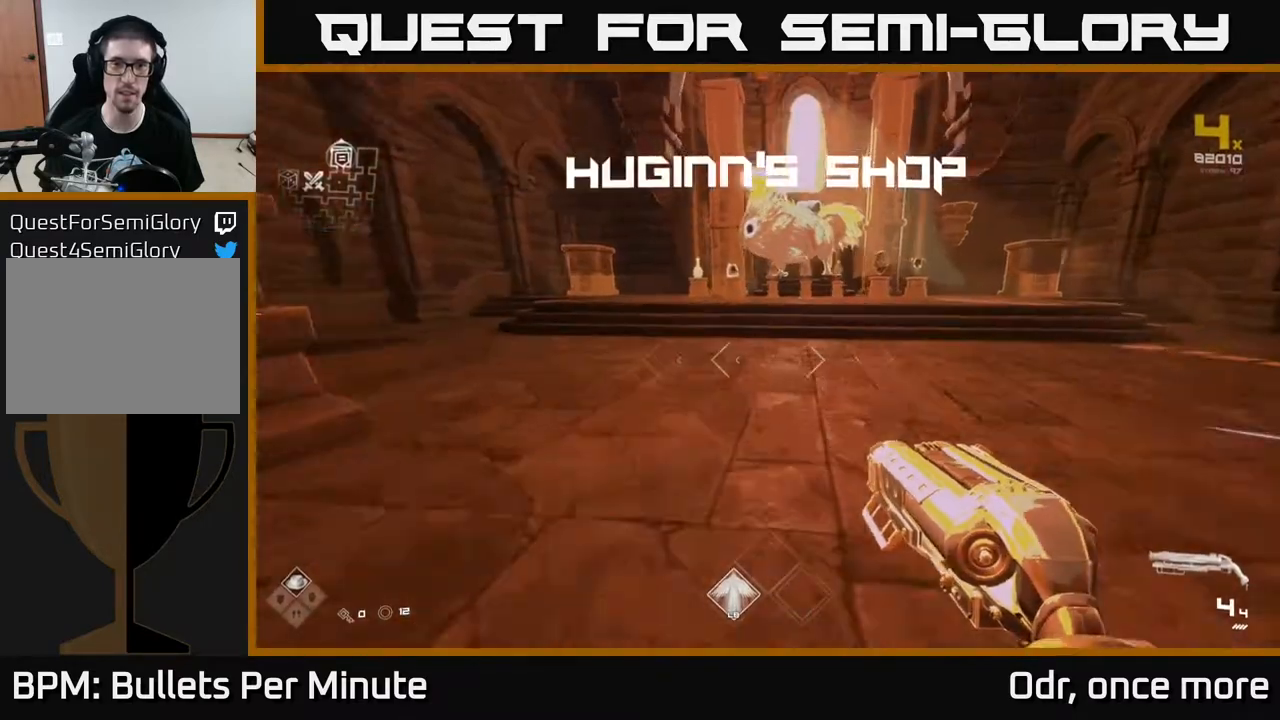
{"buttons": ["L1"], "left_stick": "up", "right_stick": "center", "events": [[67, "right_stick", "up-right"], [167, "right_stick", "center"]]}
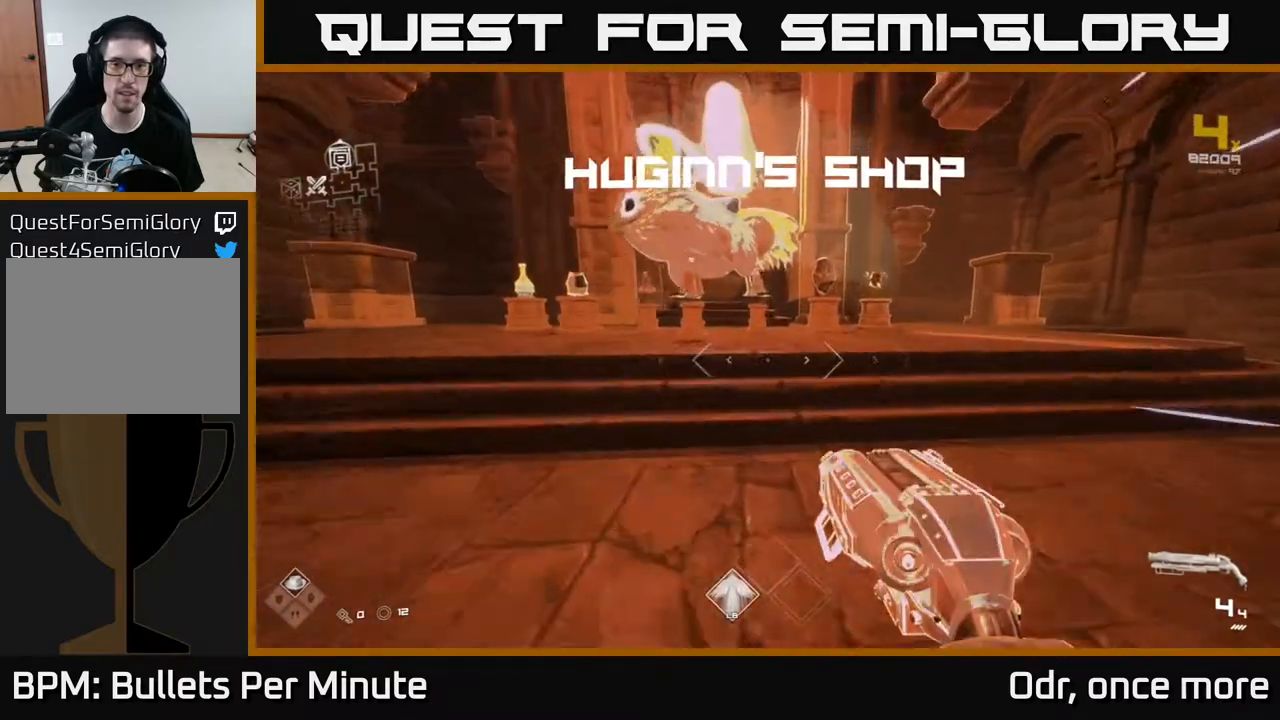
{"buttons": [], "left_stick": "up", "right_stick": "center", "events": [[67, "L1", "up"], [67, "left_stick", "up-right"], [283, "left_stick", "up"]]}
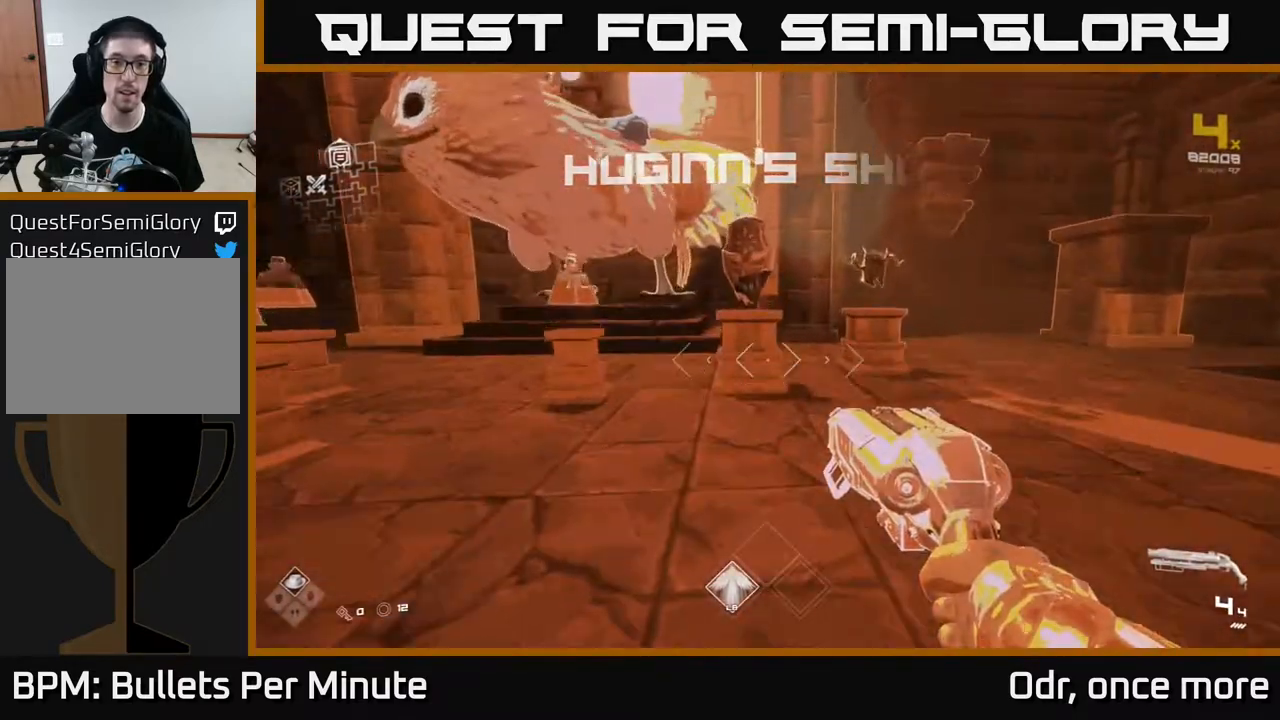
{"buttons": [], "left_stick": "center", "right_stick": "center", "events": [[250, "left_stick", "center"]]}
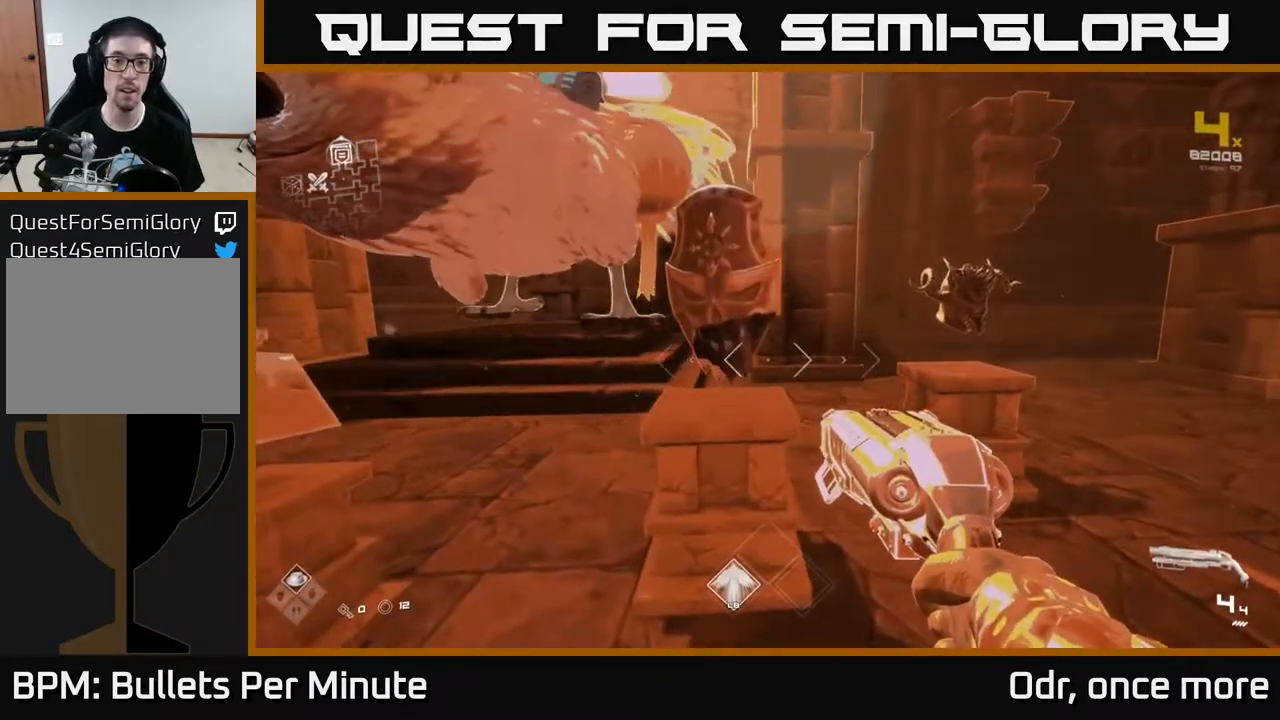
{"buttons": [], "left_stick": "up", "right_stick": "center", "events": [[383, "left_stick", "up"]]}
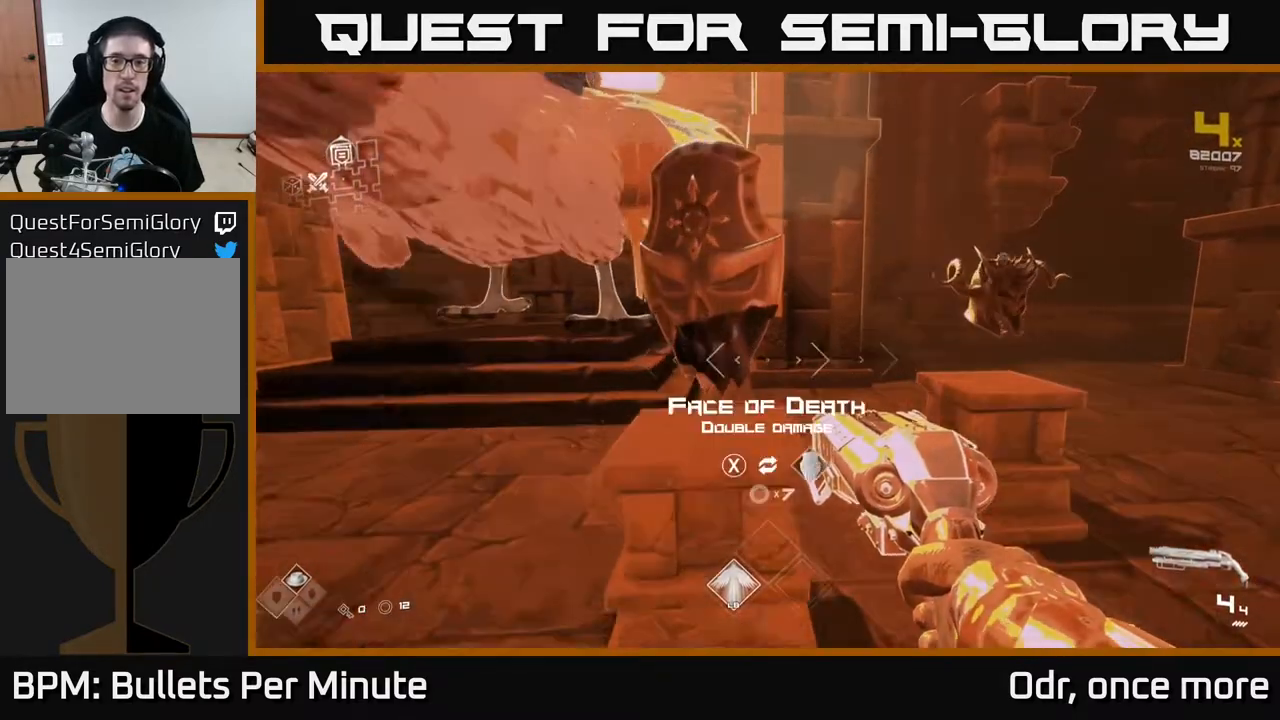
{"buttons": [], "left_stick": "center", "right_stick": "center", "events": [[83, "left_stick", "center"]]}
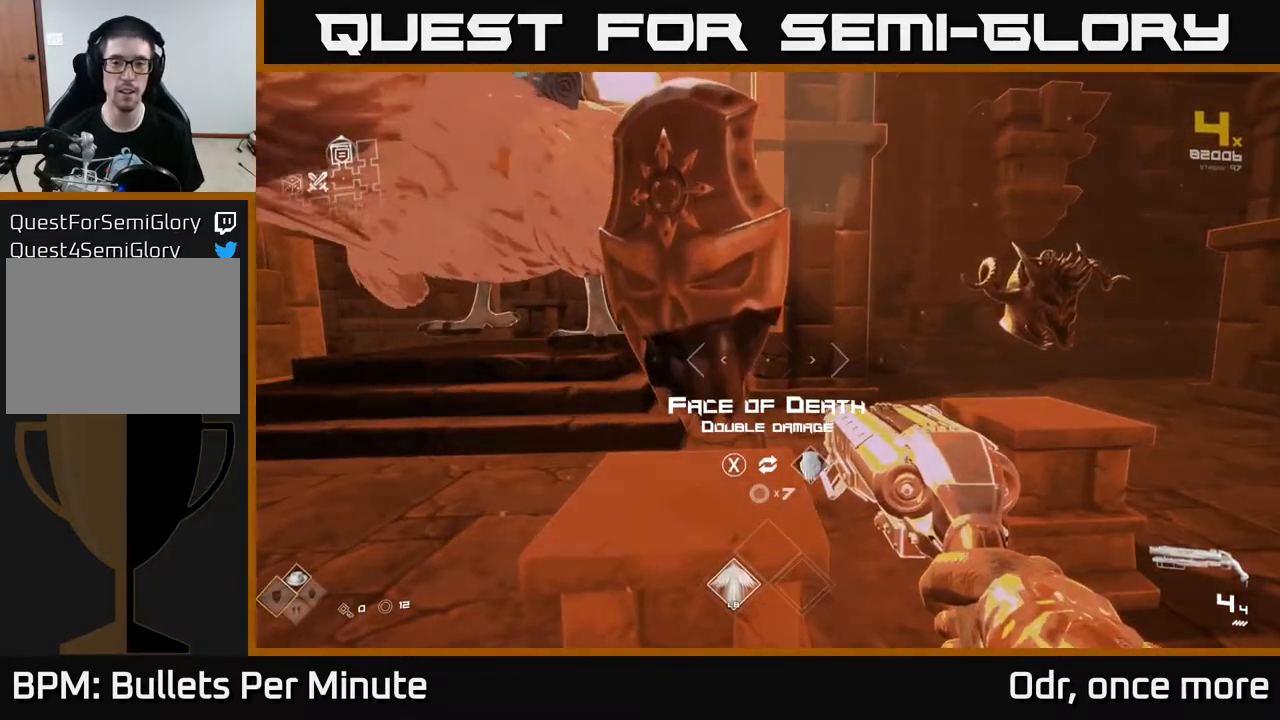
{"buttons": [], "left_stick": "right", "right_stick": "center", "events": [[400, "left_stick", "right"]]}
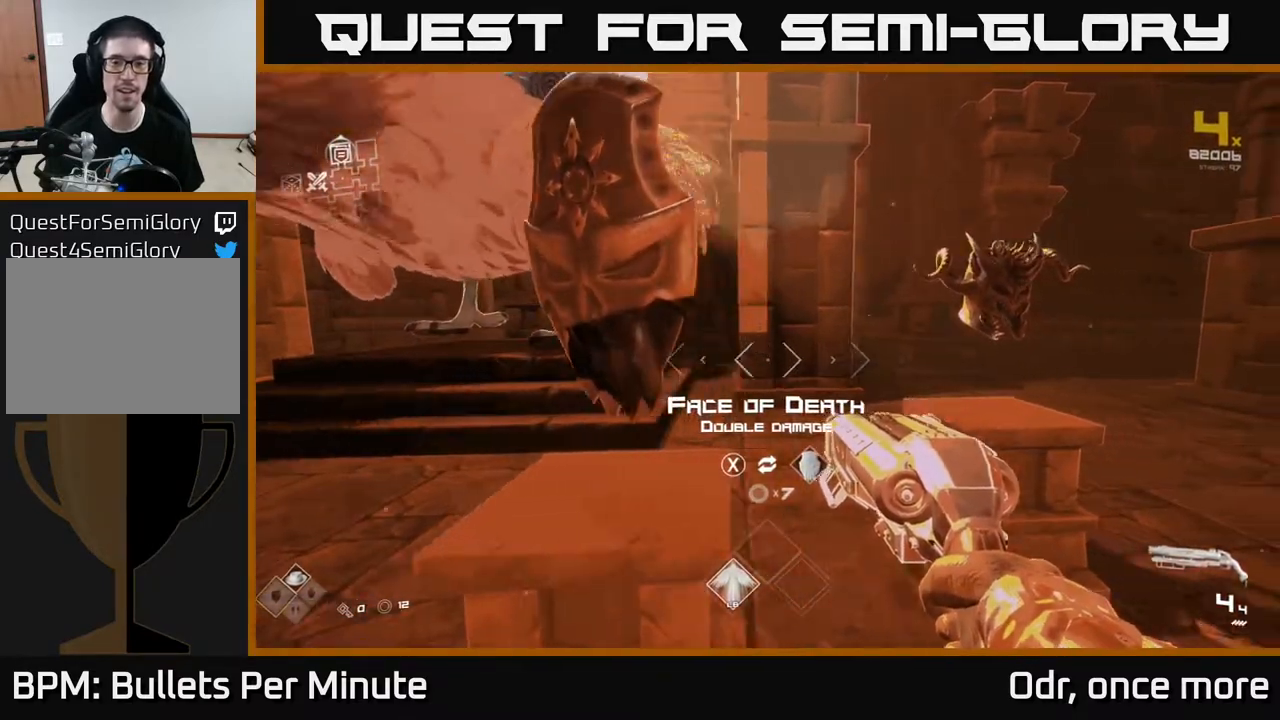
{"buttons": [], "left_stick": "center", "right_stick": "center", "events": [[100, "left_stick", "up"], [217, "left_stick", "center"]]}
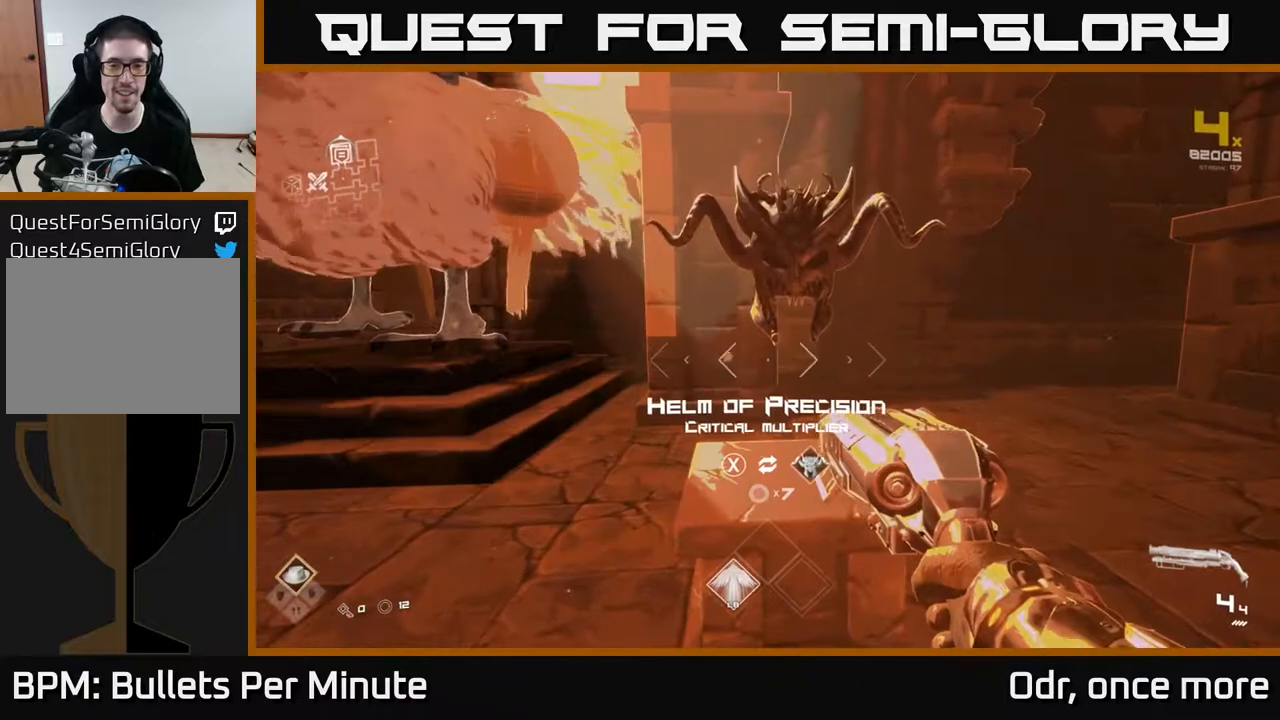
{"buttons": [], "left_stick": "center", "right_stick": "center", "events": [[83, "left_stick", "down"], [183, "left_stick", "down-left"], [217, "right_stick", "left"], [333, "right_stick", "center"], [350, "left_stick", "center"]]}
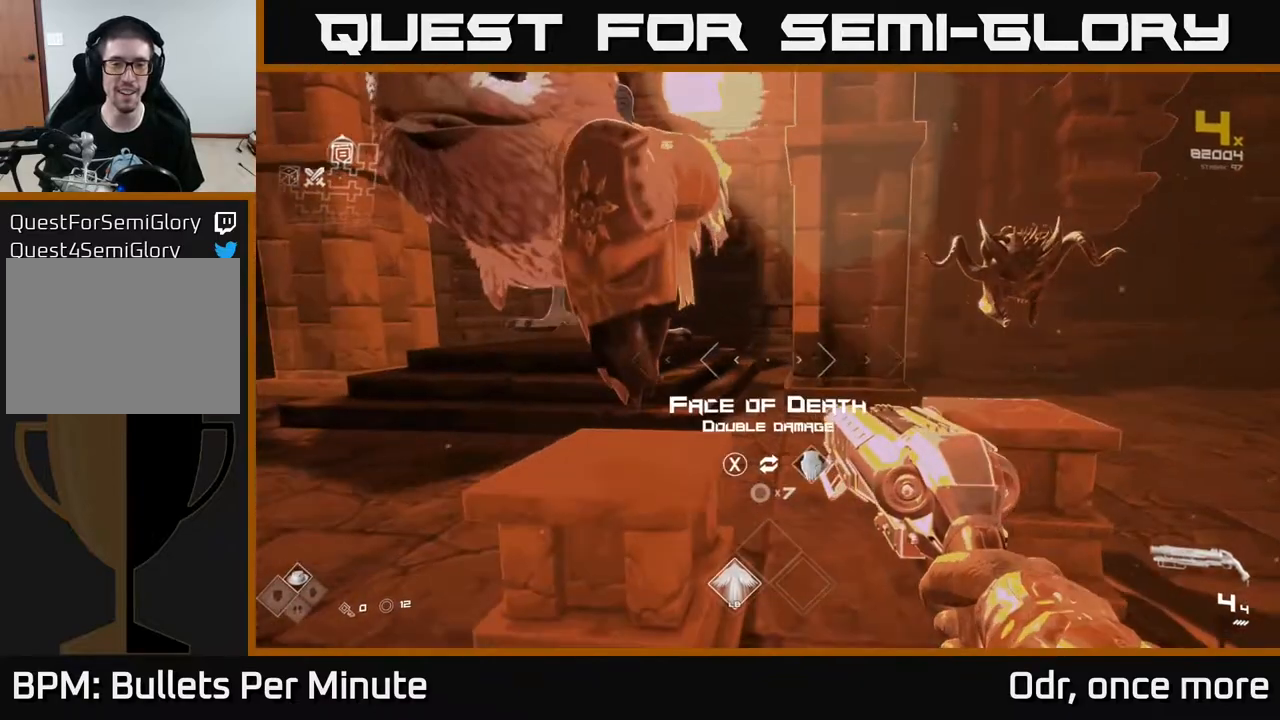
{"buttons": [], "left_stick": "center", "right_stick": "center", "events": [[83, "left_stick", "left"], [217, "left_stick", "center"], [383, "X", "down"], [450, "X", "up"]]}
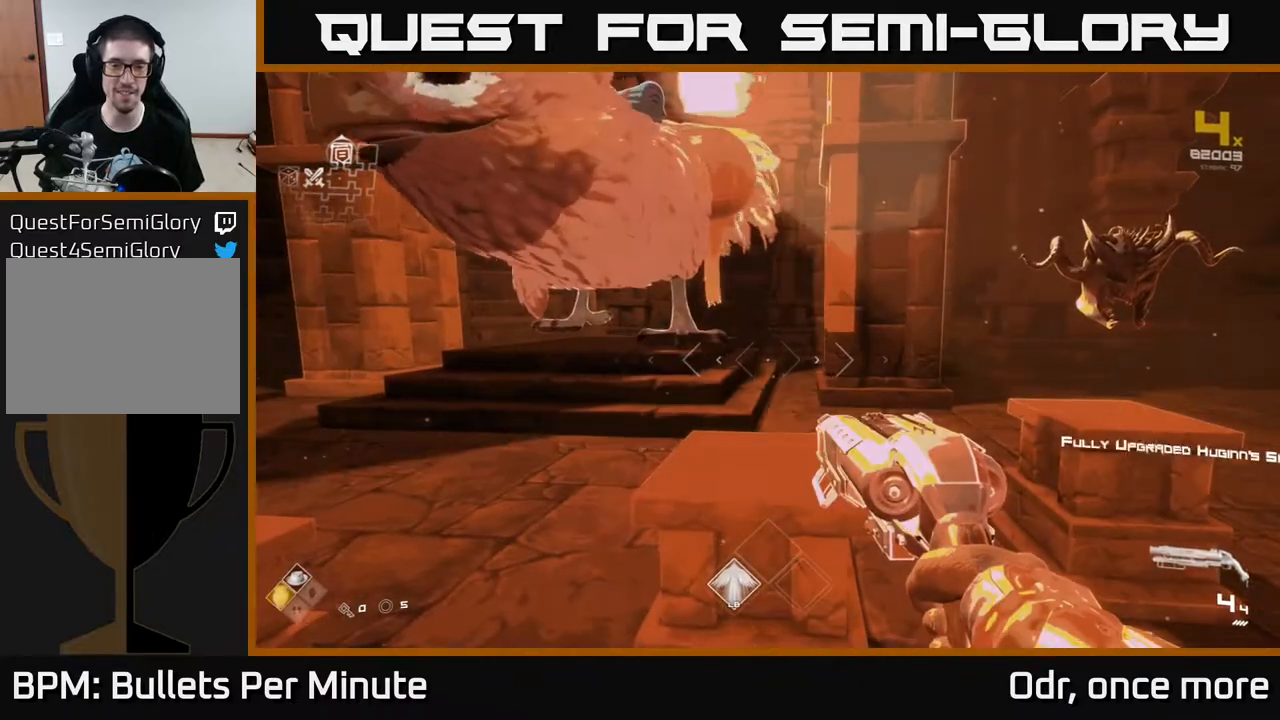
{"buttons": [], "left_stick": "up-left", "right_stick": "left", "events": [[33, "left_stick", "down-left"], [100, "right_stick", "left"], [350, "left_stick", "left"], [483, "left_stick", "up-left"]]}
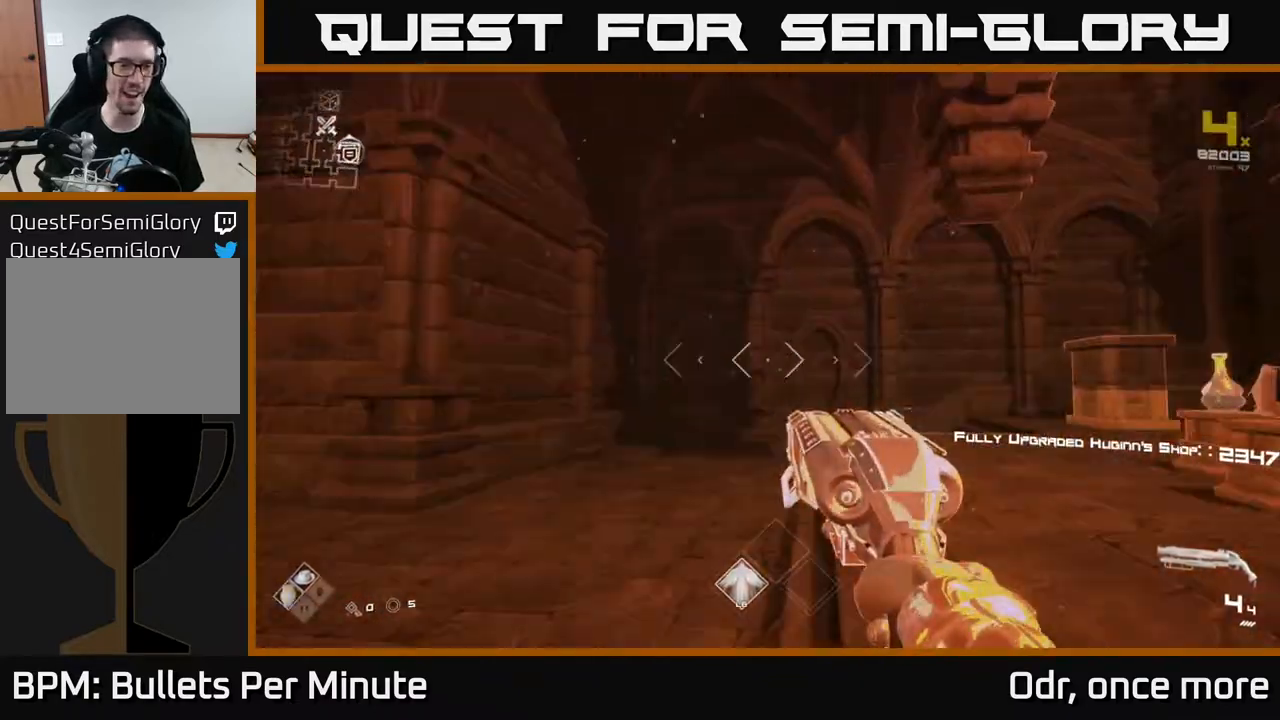
{"buttons": ["L1"], "left_stick": "up", "right_stick": "left", "events": [[133, "left_stick", "up"], [267, "L1", "down"], [317, "right_stick", "center"], [500, "right_stick", "left"]]}
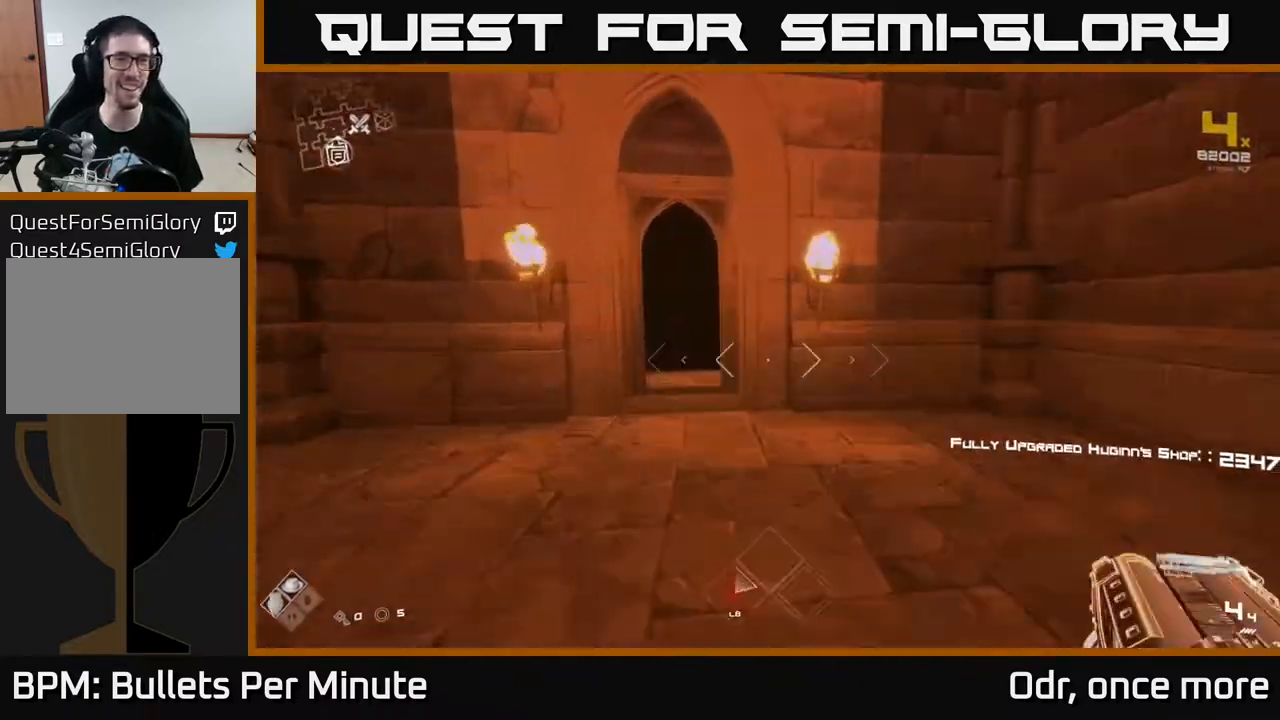
{"buttons": ["L1"], "left_stick": "up-right", "right_stick": "center", "events": [[33, "left_stick", "up-left"], [117, "right_stick", "center"], [133, "left_stick", "up"], [483, "left_stick", "up-right"]]}
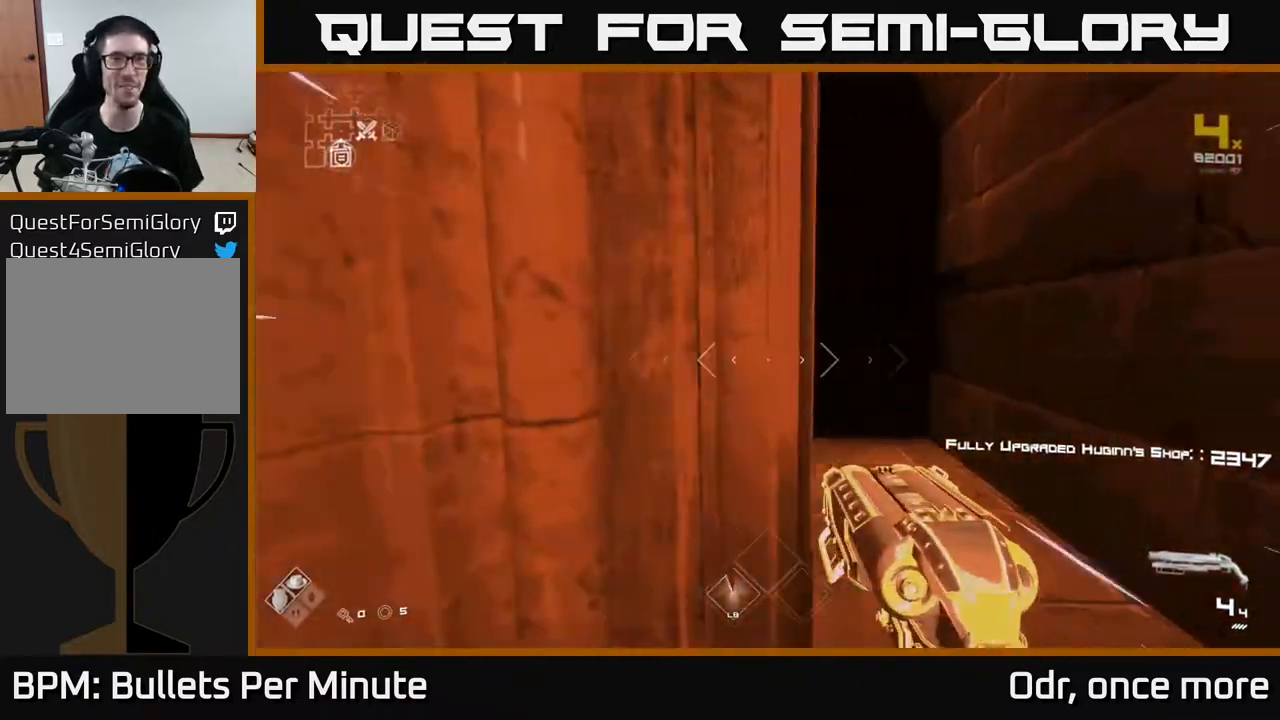
{"buttons": ["L1"], "left_stick": "up", "right_stick": "center", "events": [[33, "right_stick", "down-right"], [83, "right_stick", "center"], [133, "left_stick", "up"]]}
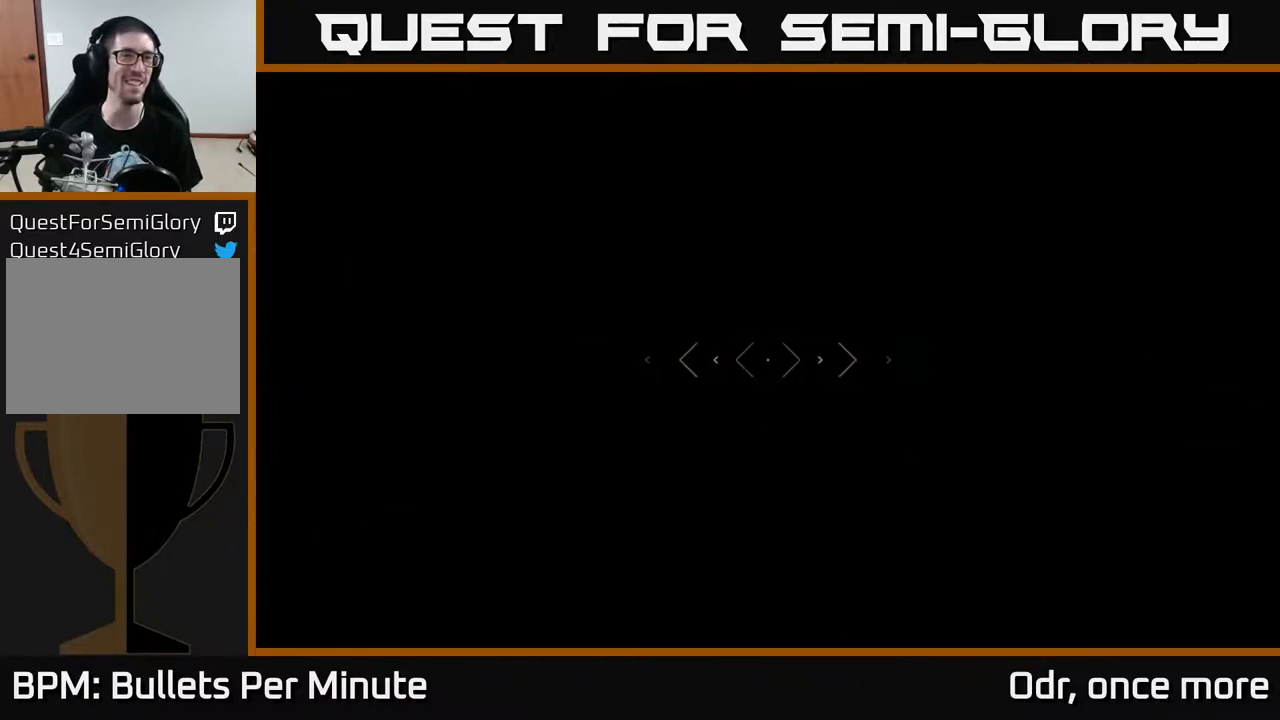
{"buttons": ["L1"], "left_stick": "up", "right_stick": "center", "events": []}
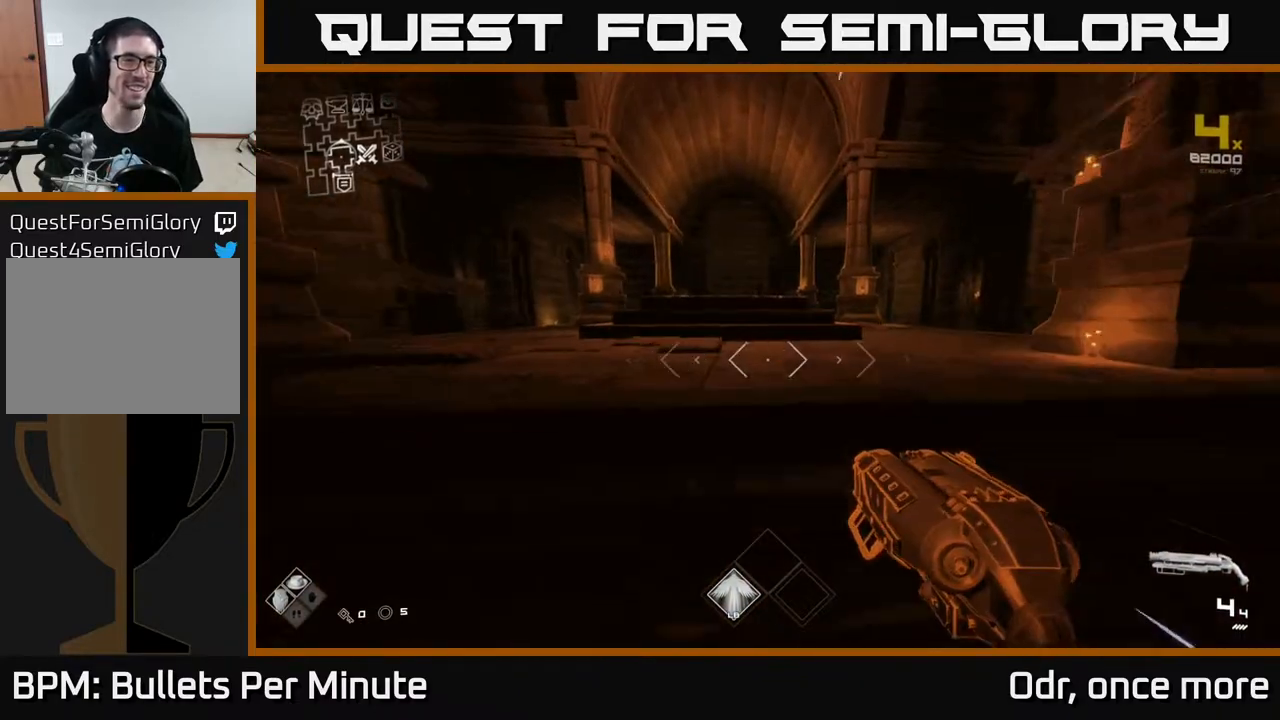
{"buttons": ["L1"], "left_stick": "up", "right_stick": "left", "events": [[117, "right_stick", "left"], [300, "right_stick", "center"], [467, "right_stick", "left"]]}
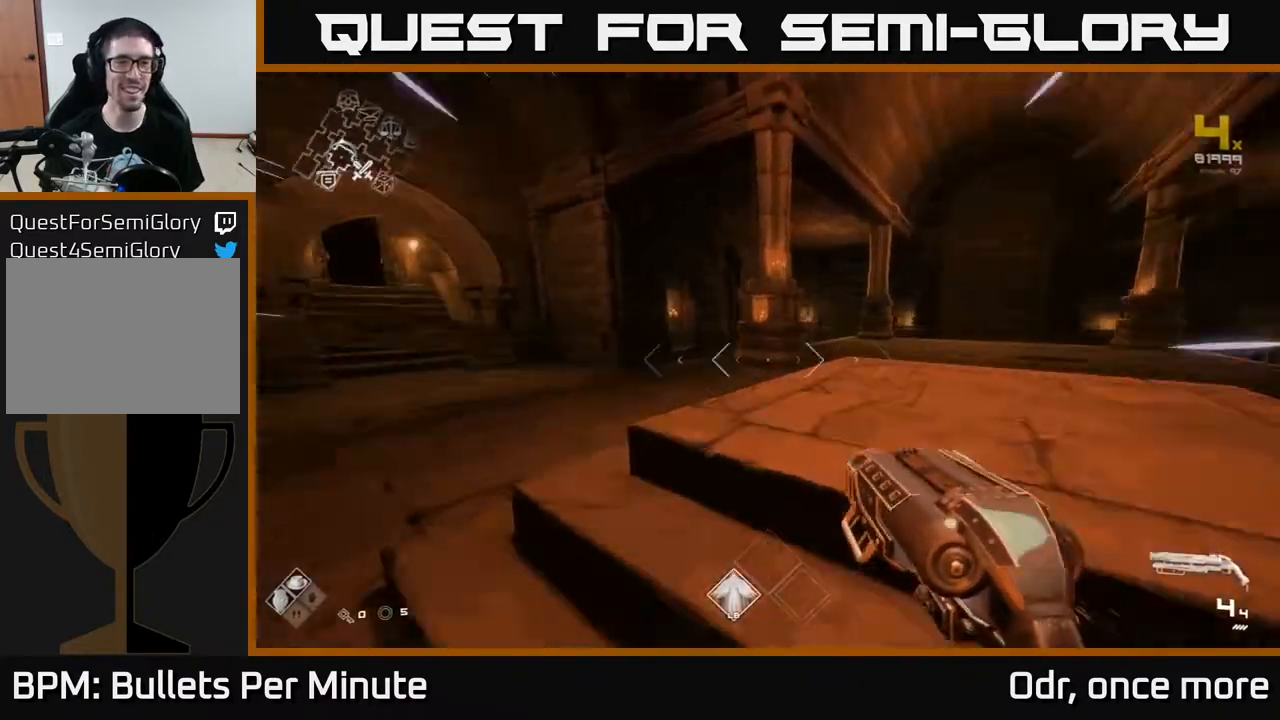
{"buttons": ["L1"], "left_stick": "up", "right_stick": "center", "events": [[367, "right_stick", "center"]]}
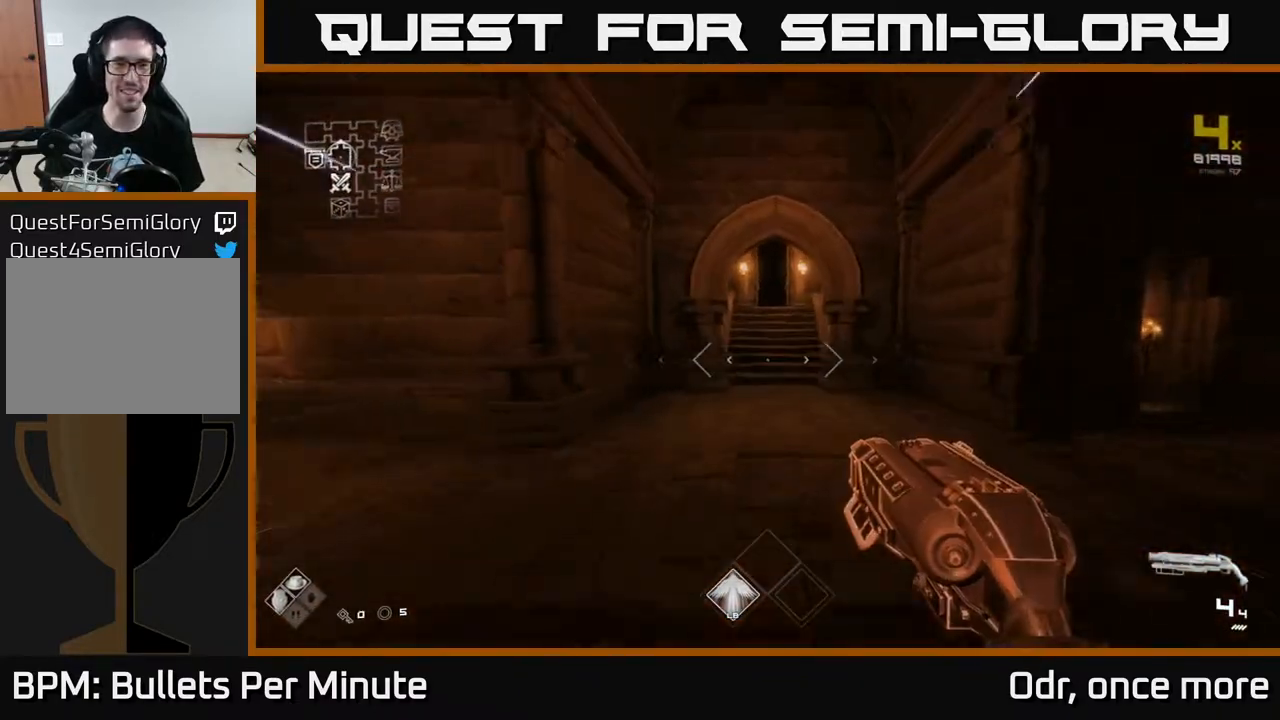
{"buttons": ["L1"], "left_stick": "up", "right_stick": "center", "events": []}
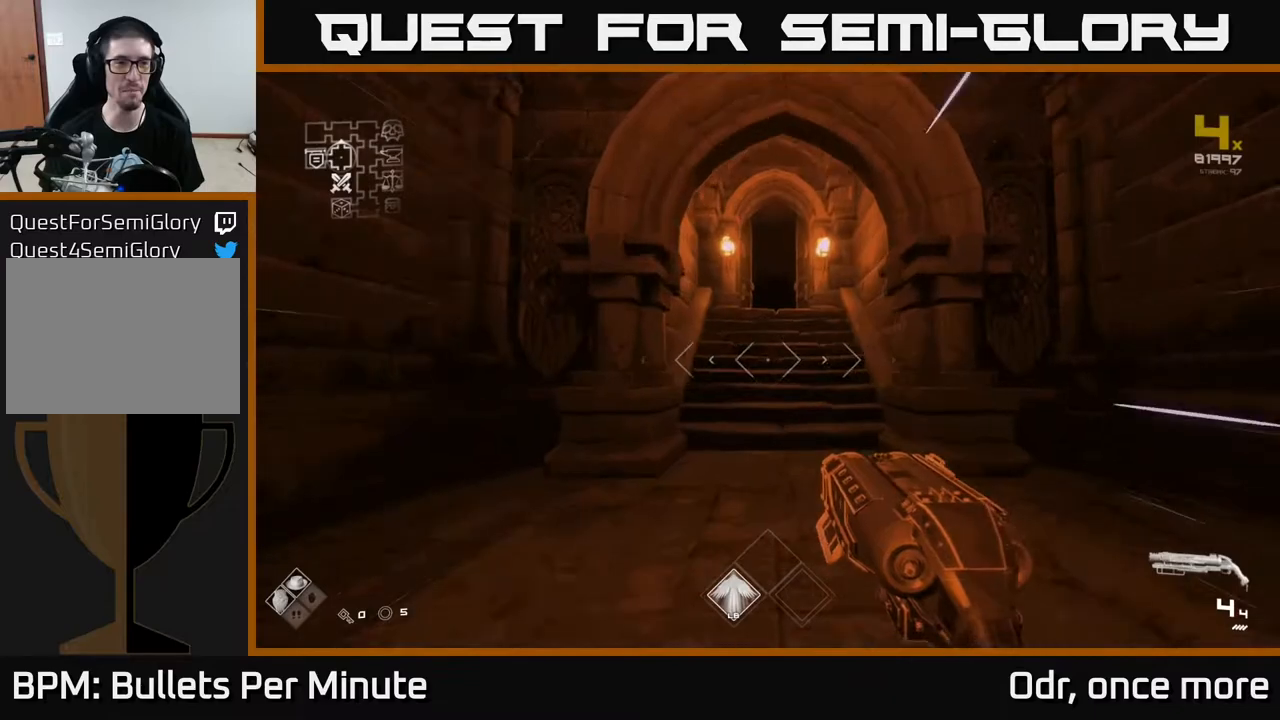
{"buttons": ["L1"], "left_stick": "up", "right_stick": "center", "events": []}
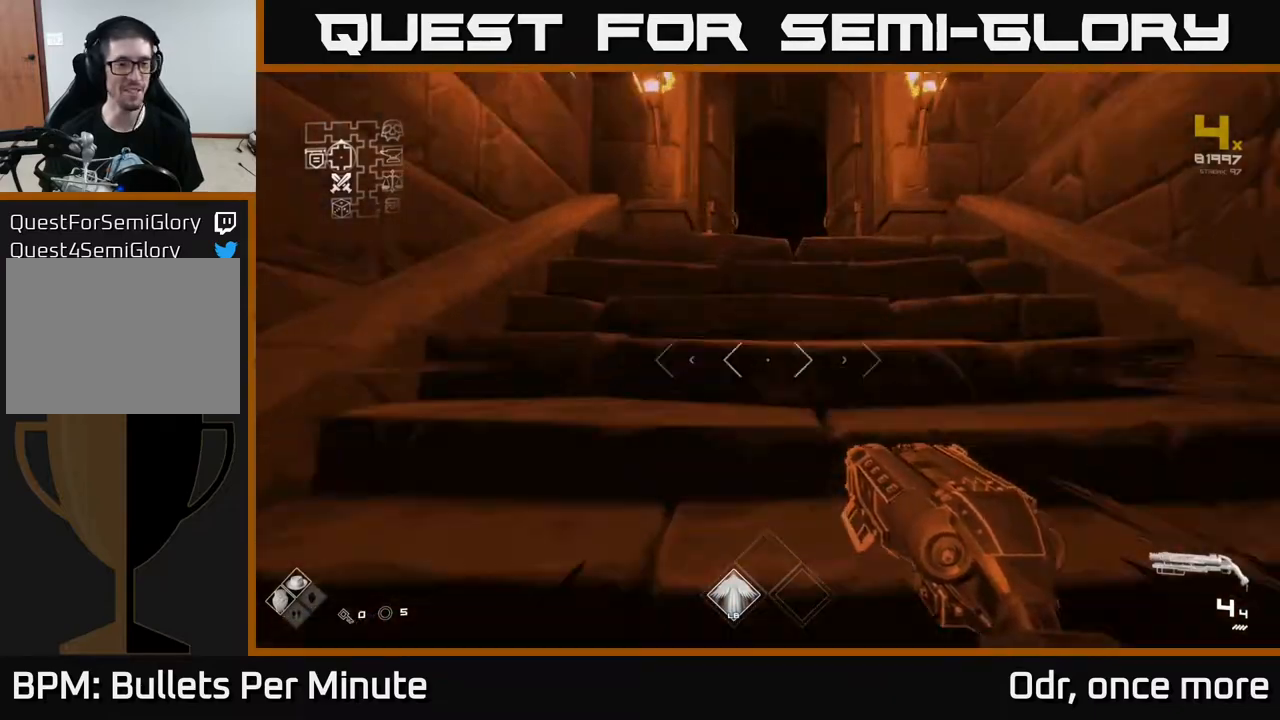
{"buttons": ["L1"], "left_stick": "up", "right_stick": "center", "events": []}
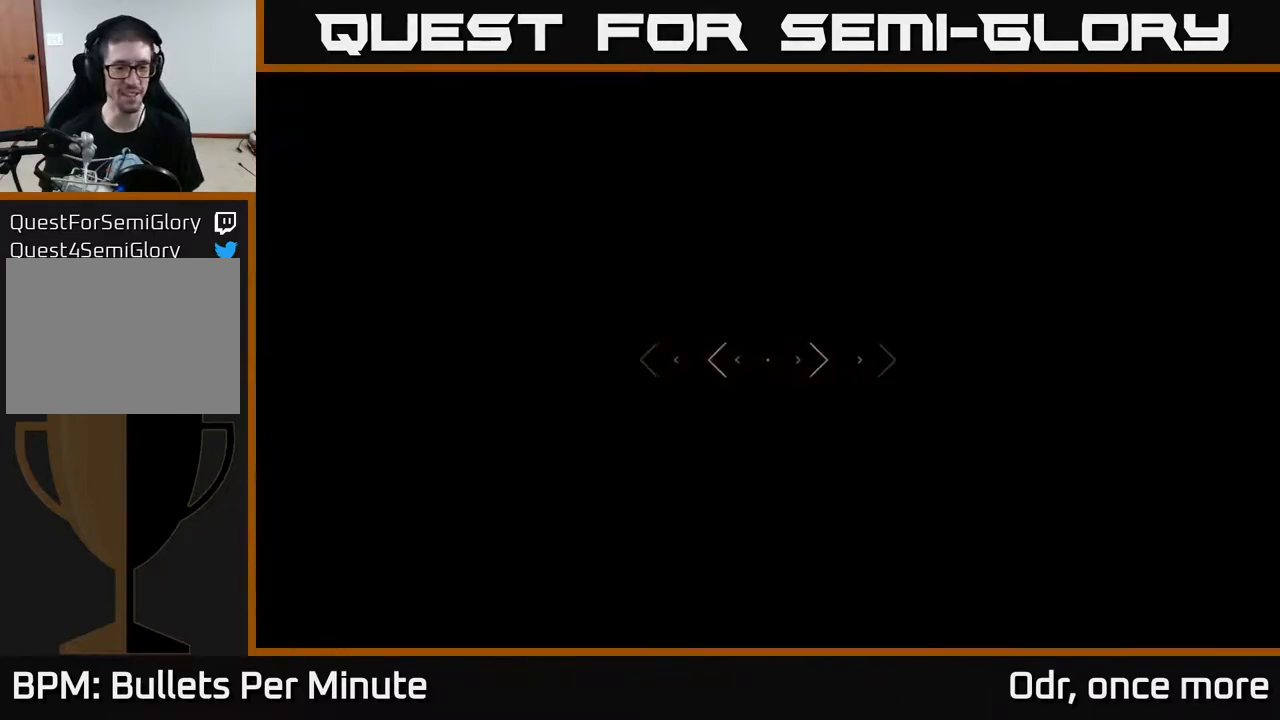
{"buttons": ["L1"], "left_stick": "up", "right_stick": "right", "events": [[400, "right_stick", "right"]]}
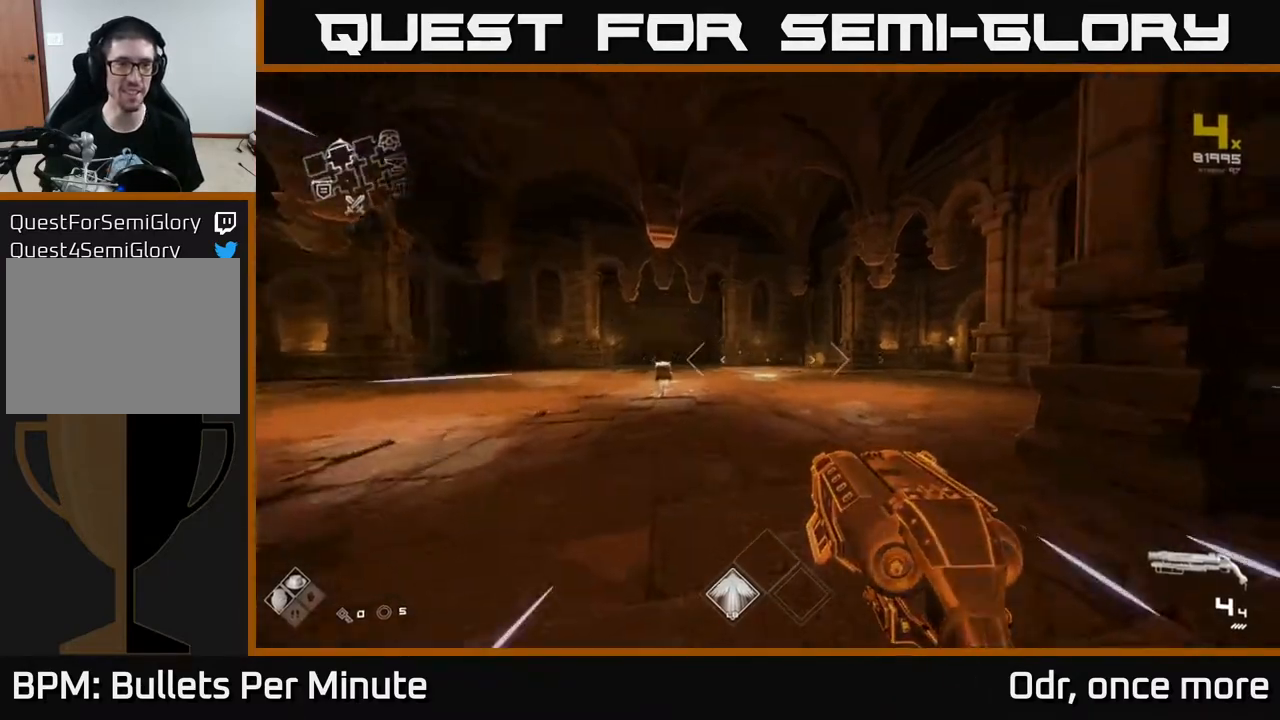
{"buttons": ["L1"], "left_stick": "up", "right_stick": "center", "events": [[33, "right_stick", "center"], [200, "right_stick", "right"], [350, "right_stick", "center"]]}
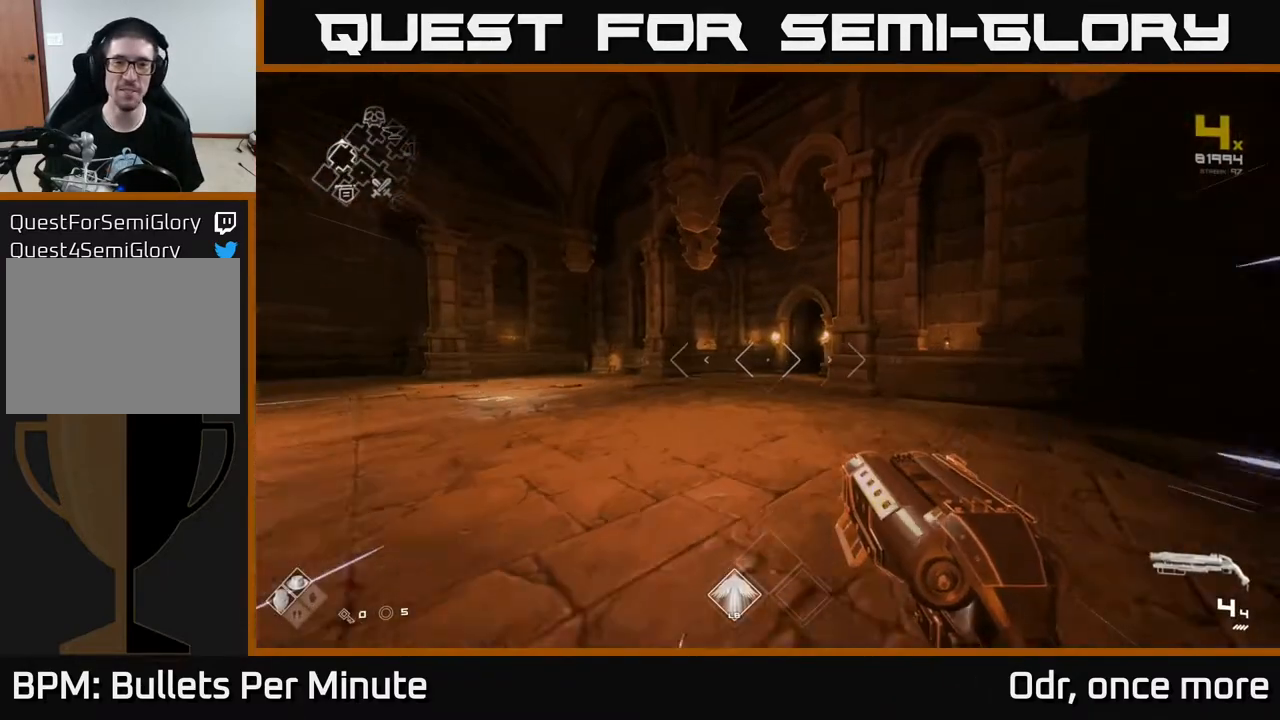
{"buttons": ["L1"], "left_stick": "up", "right_stick": "center", "events": []}
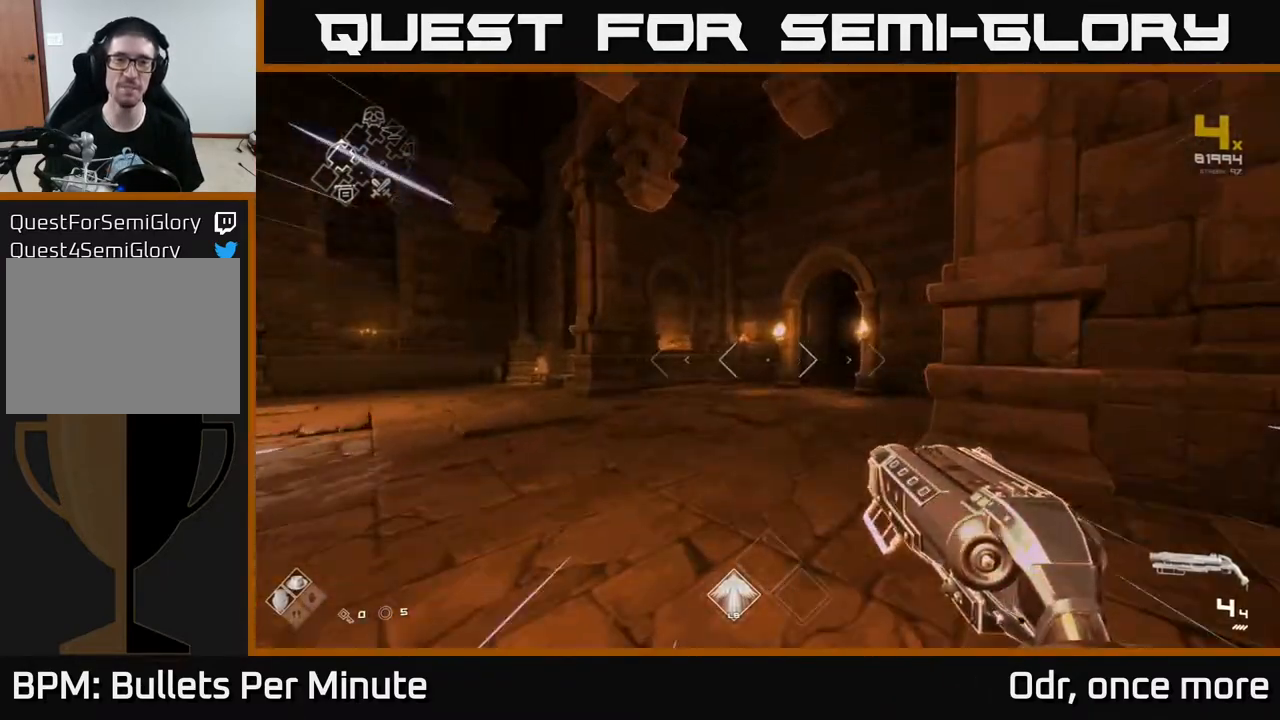
{"buttons": ["L1"], "left_stick": "up", "right_stick": "center", "events": []}
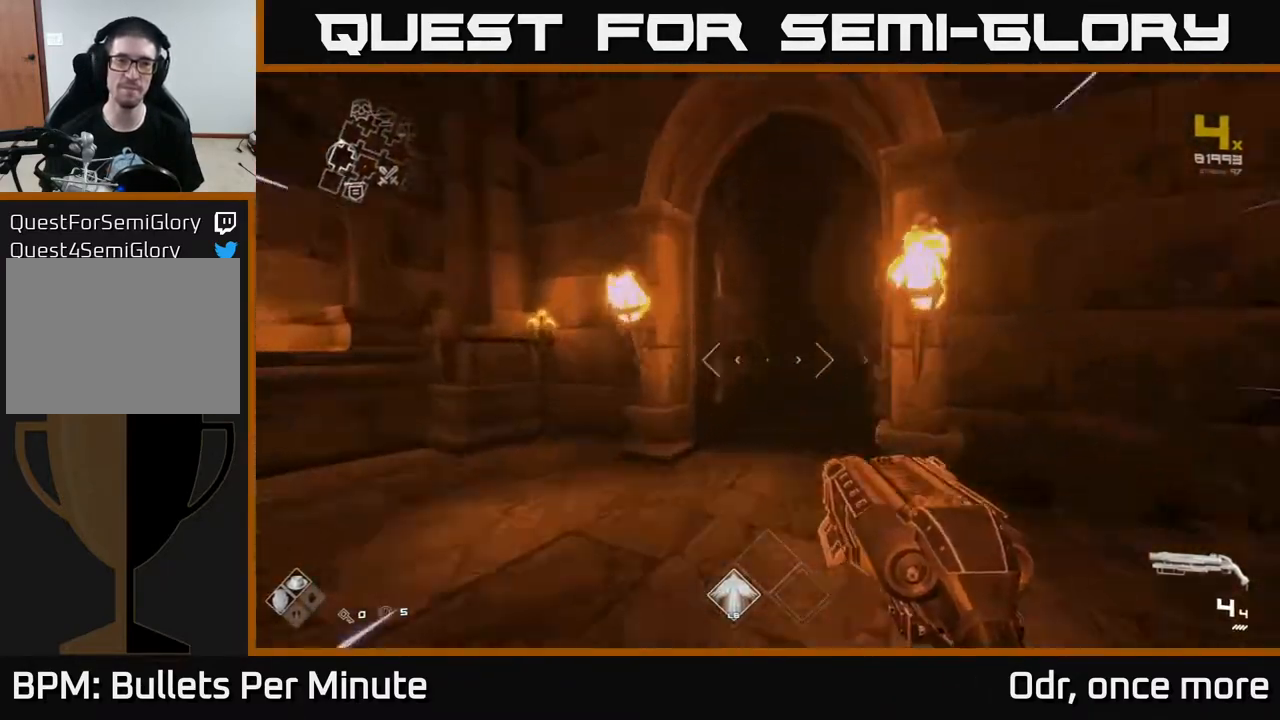
{"buttons": ["L1"], "left_stick": "up", "right_stick": "right", "events": [[267, "right_stick", "right"]]}
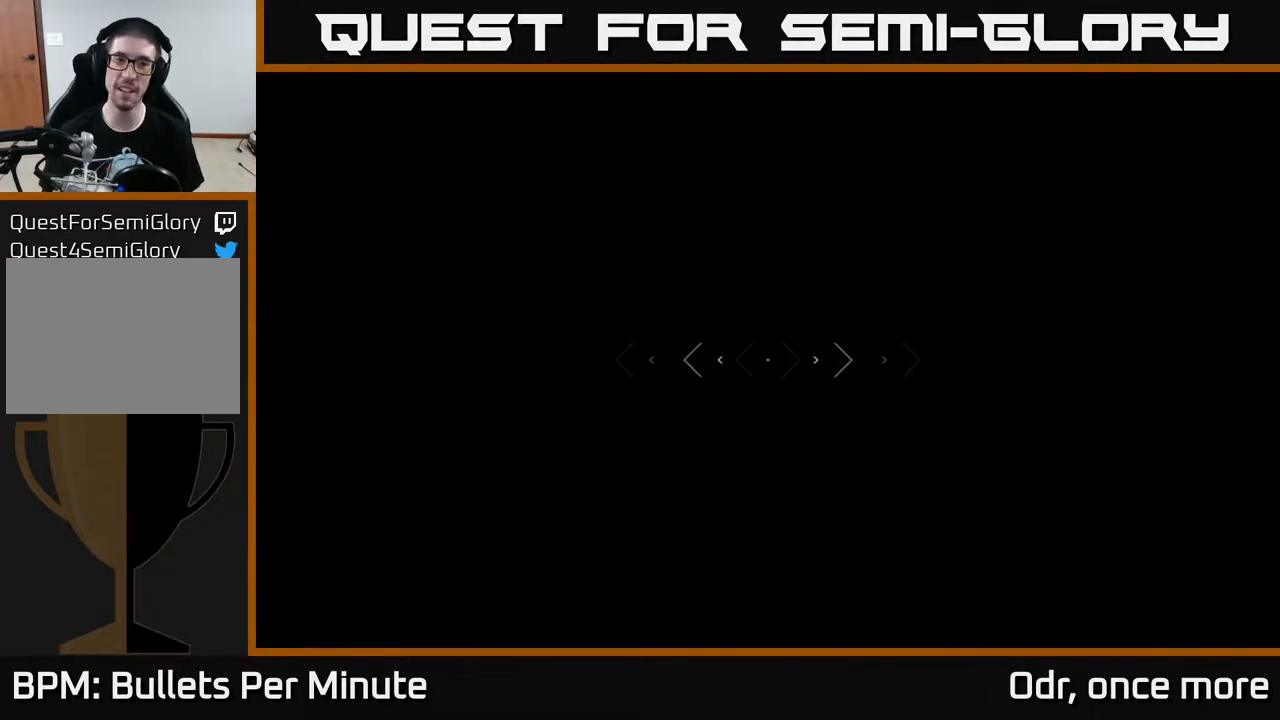
{"buttons": ["L1"], "left_stick": "up", "right_stick": "right", "events": [[17, "right_stick", "center"], [400, "right_stick", "right"]]}
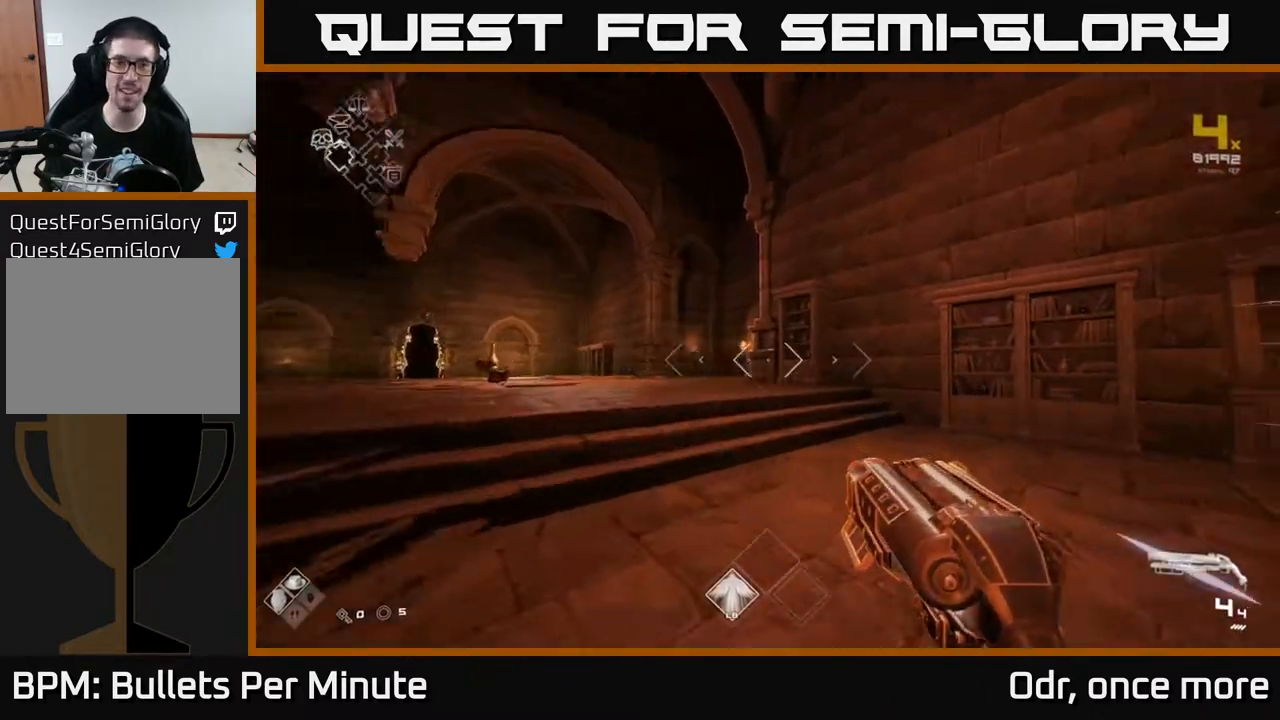
{"buttons": ["L1"], "left_stick": "up", "right_stick": "center", "events": [[33, "right_stick", "center"]]}
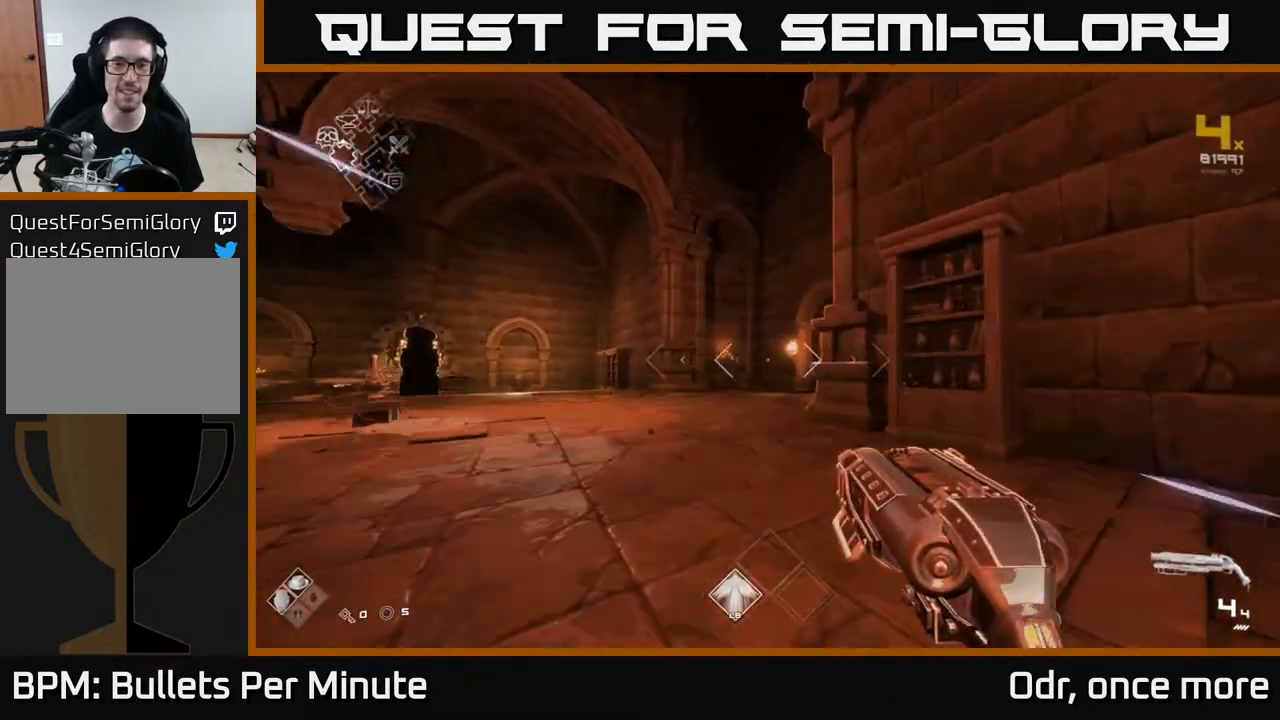
{"buttons": ["L1"], "left_stick": "up", "right_stick": "center", "events": [[317, "right_stick", "right"], [467, "right_stick", "center"]]}